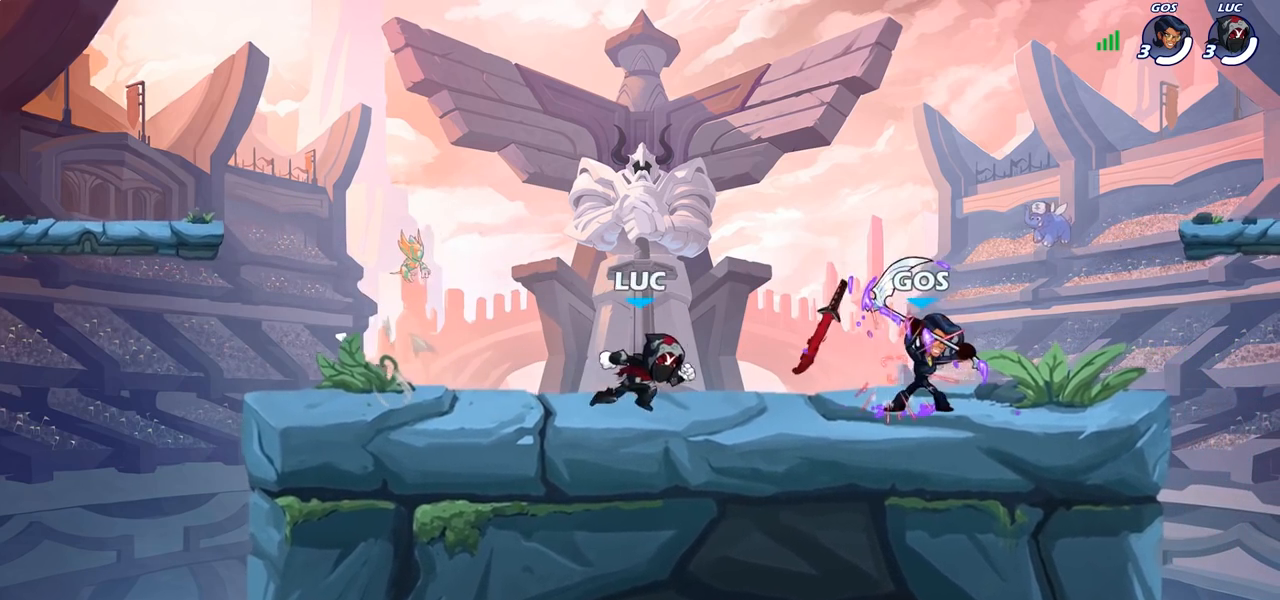
Gameplay with a controller (PlayStation layout); each line is a JSON object with the inputs held at the frame after it. "events" lists button and stick changes between this image and that frame as [ms after this image, input, new state], when the widget could be followed in between.
{"buttons": [], "left_stick": "center", "right_stick": "center", "events": [[133, "R1", "down"], [183, "left_stick", "center"], [217, "SQUARE", "down"], [233, "R1", "up"], [283, "SQUARE", "up"], [367, "SQUARE", "down"], [483, "SQUARE", "up"]]}
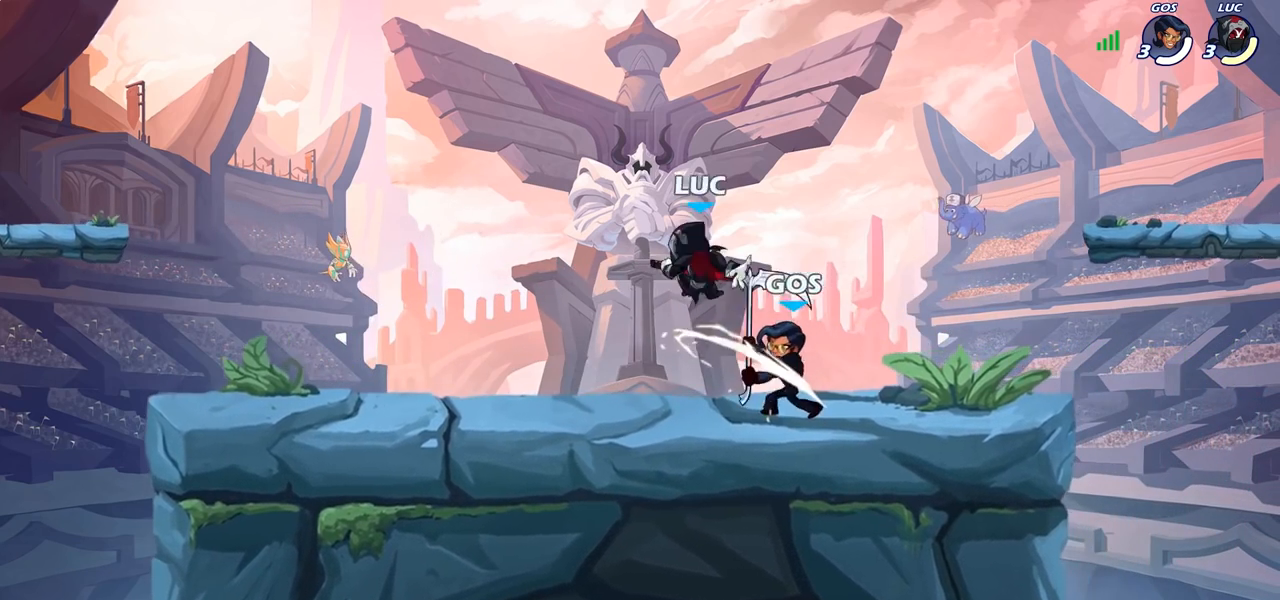
{"buttons": [], "left_stick": "down-right", "right_stick": "center", "events": [[50, "SQUARE", "down"], [150, "SQUARE", "up"], [200, "left_stick", "left"], [217, "R1", "down"], [217, "R2", "down"], [317, "left_stick", "down-left"], [483, "R1", "up"], [483, "R2", "up"], [483, "left_stick", "down-right"]]}
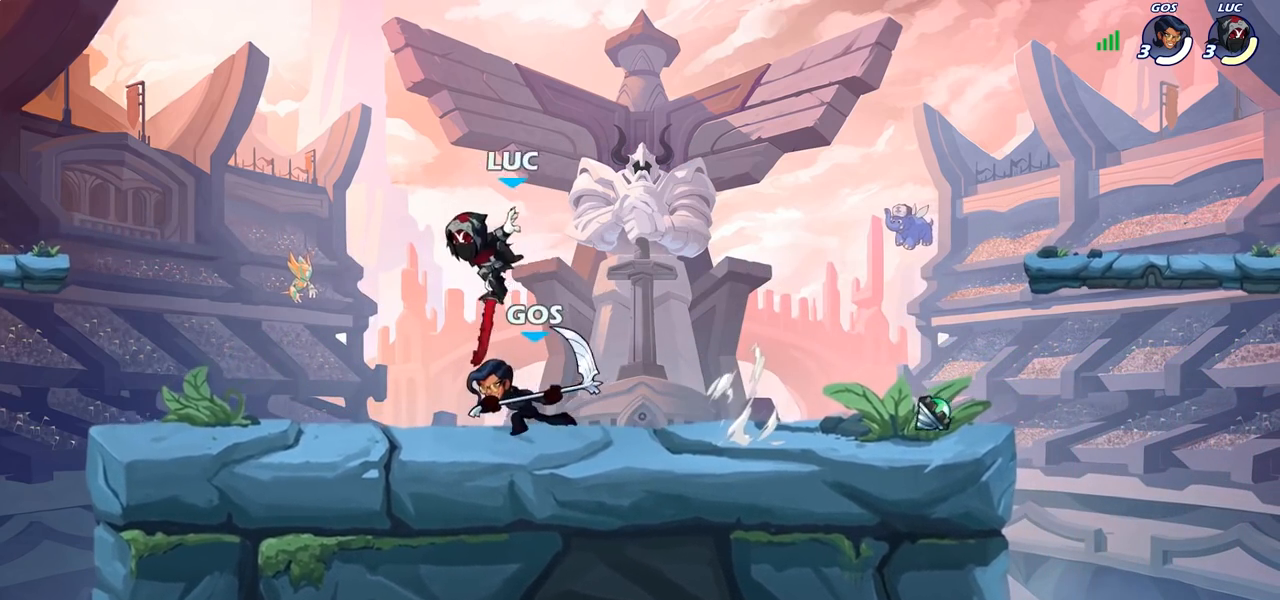
{"buttons": [], "left_stick": "down-right", "right_stick": "center", "events": [[67, "left_stick", "up-right"], [83, "CROSS", "down"], [117, "left_stick", "up-left"], [233, "CROSS", "up"], [250, "left_stick", "up-right"], [350, "left_stick", "down-right"]]}
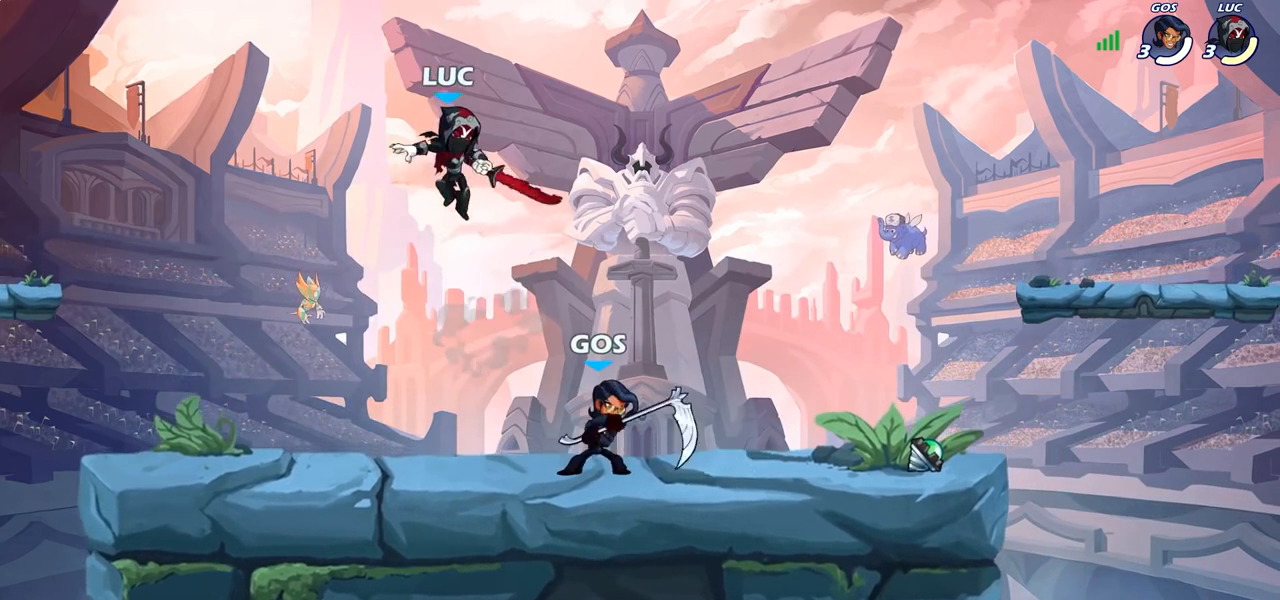
{"buttons": [], "left_stick": "up-right", "right_stick": "center", "events": [[17, "left_stick", "right"], [67, "SQUARE", "down"], [183, "SQUARE", "up"], [183, "left_stick", "down-left"], [283, "left_stick", "up-right"]]}
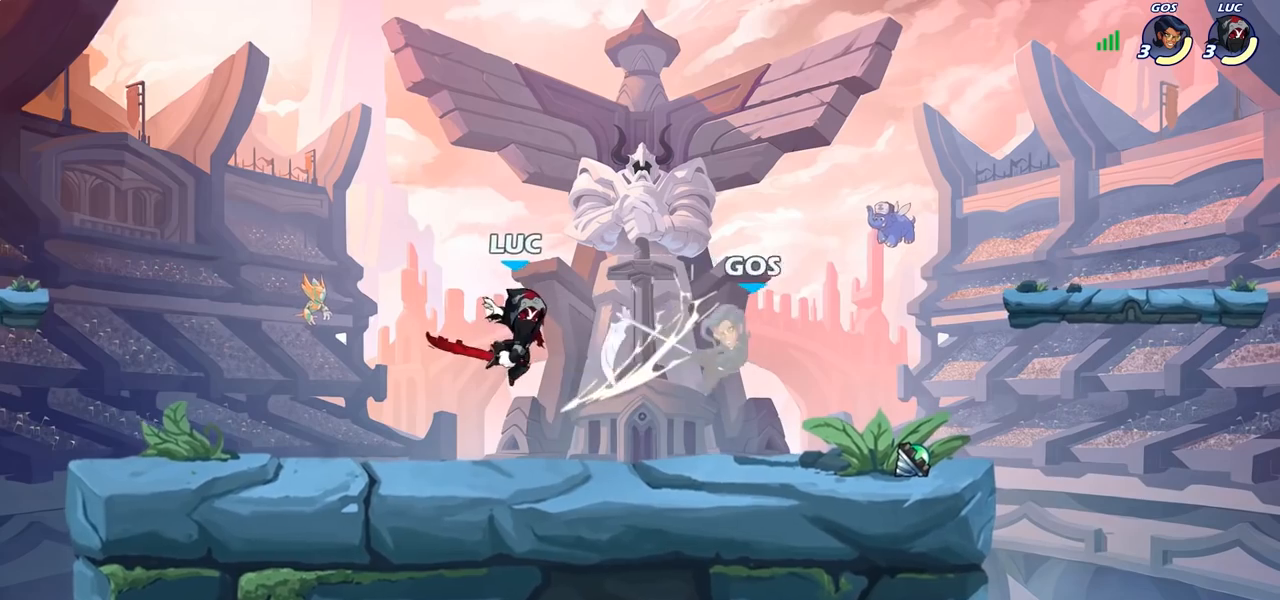
{"buttons": ["SQUARE"], "left_stick": "center", "right_stick": "center", "events": [[83, "left_stick", "right"], [300, "left_stick", "center"], [317, "SQUARE", "down"], [417, "SQUARE", "up"], [500, "SQUARE", "down"]]}
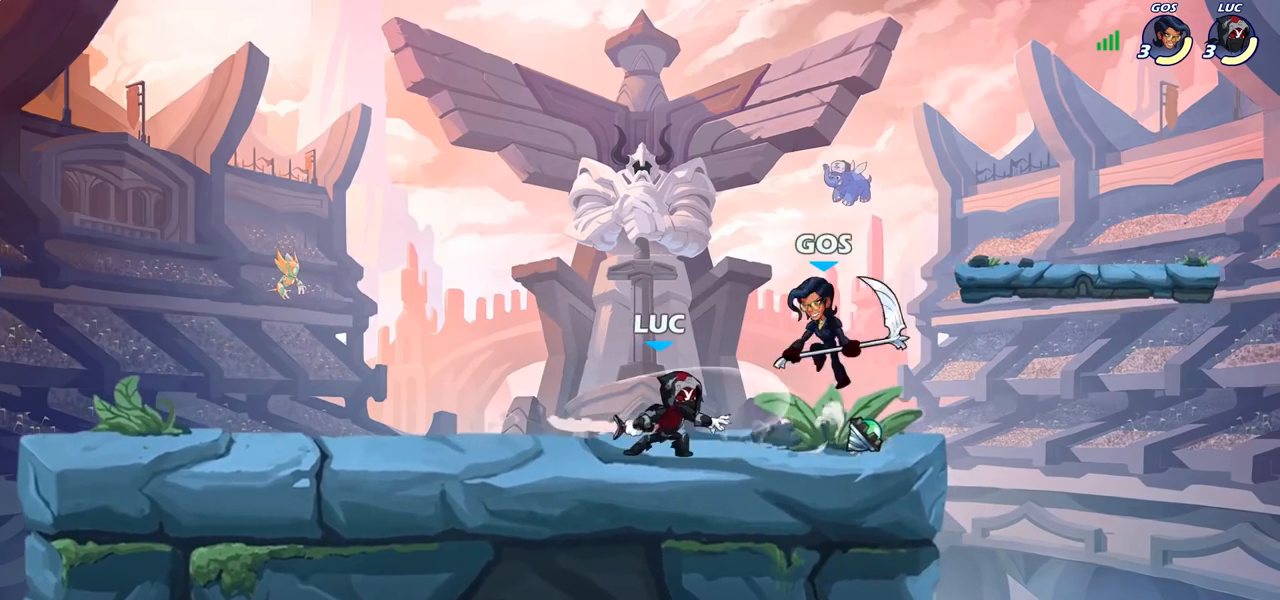
{"buttons": ["CROSS", "R1", "R2"], "left_stick": "left", "right_stick": "center", "events": [[133, "SQUARE", "up"], [333, "left_stick", "left"], [433, "CROSS", "down"], [467, "R1", "down"], [467, "R2", "down"]]}
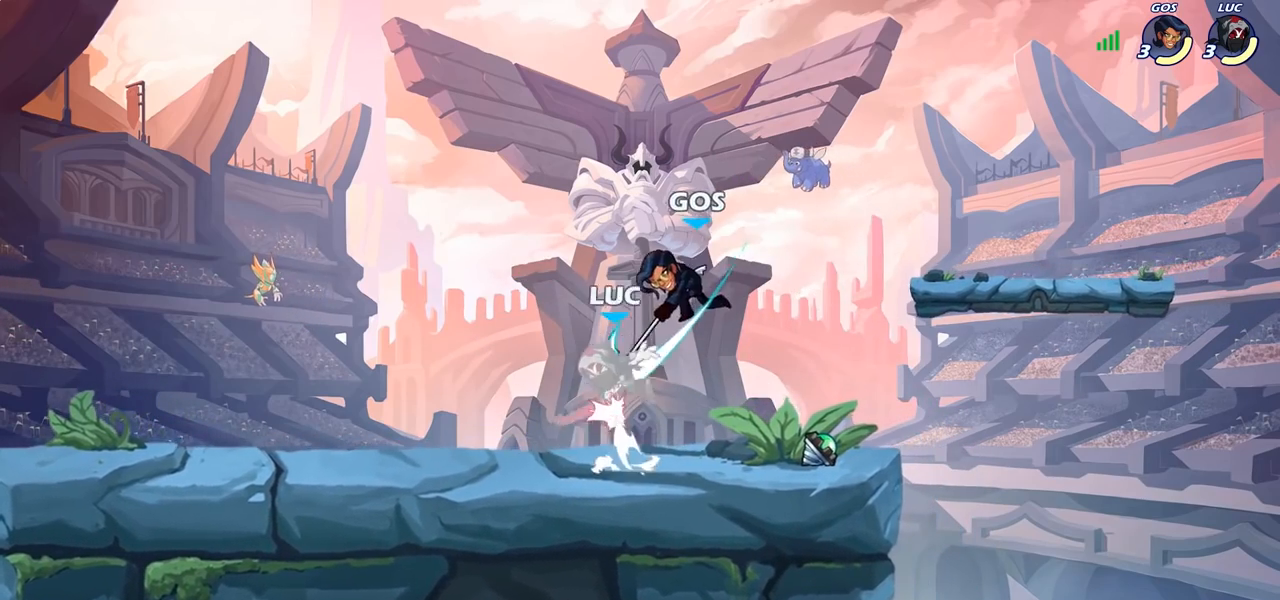
{"buttons": [], "left_stick": "up", "right_stick": "center", "events": [[17, "left_stick", "up-left"], [83, "CROSS", "up"], [150, "left_stick", "down-left"], [167, "R1", "up"], [183, "R2", "up"], [283, "left_stick", "center"], [450, "left_stick", "up"]]}
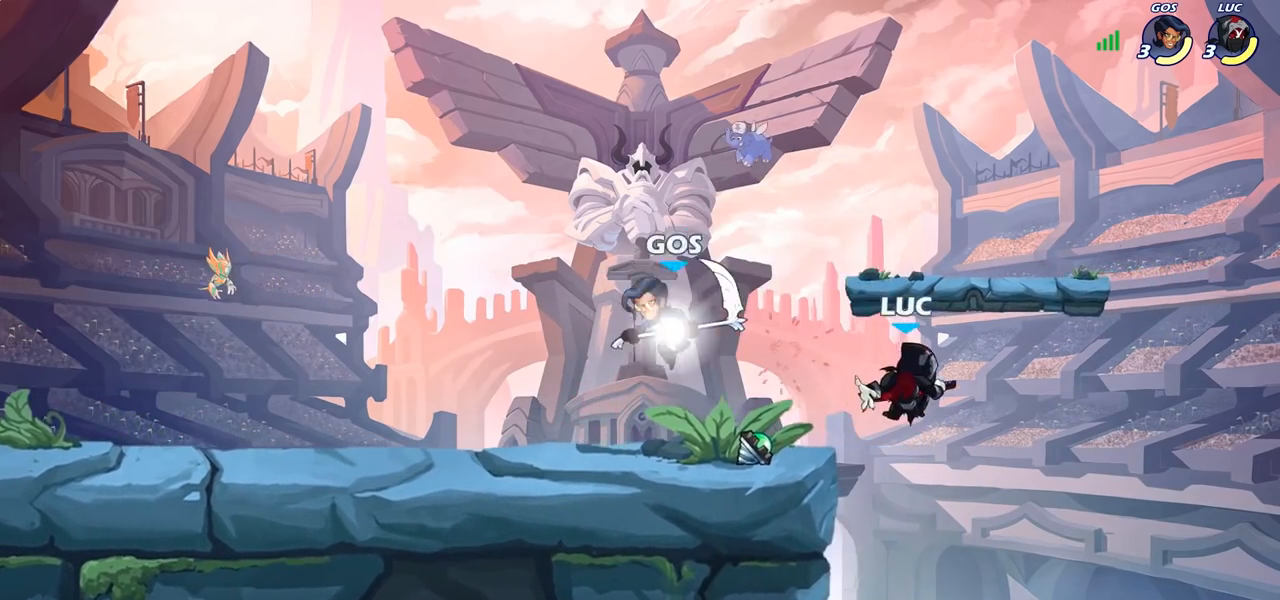
{"buttons": ["CROSS"], "left_stick": "down", "right_stick": "center", "events": [[83, "R1", "down"], [83, "R2", "down"], [317, "R1", "up"], [317, "R2", "up"], [350, "left_stick", "left"], [450, "CROSS", "down"], [500, "left_stick", "down"]]}
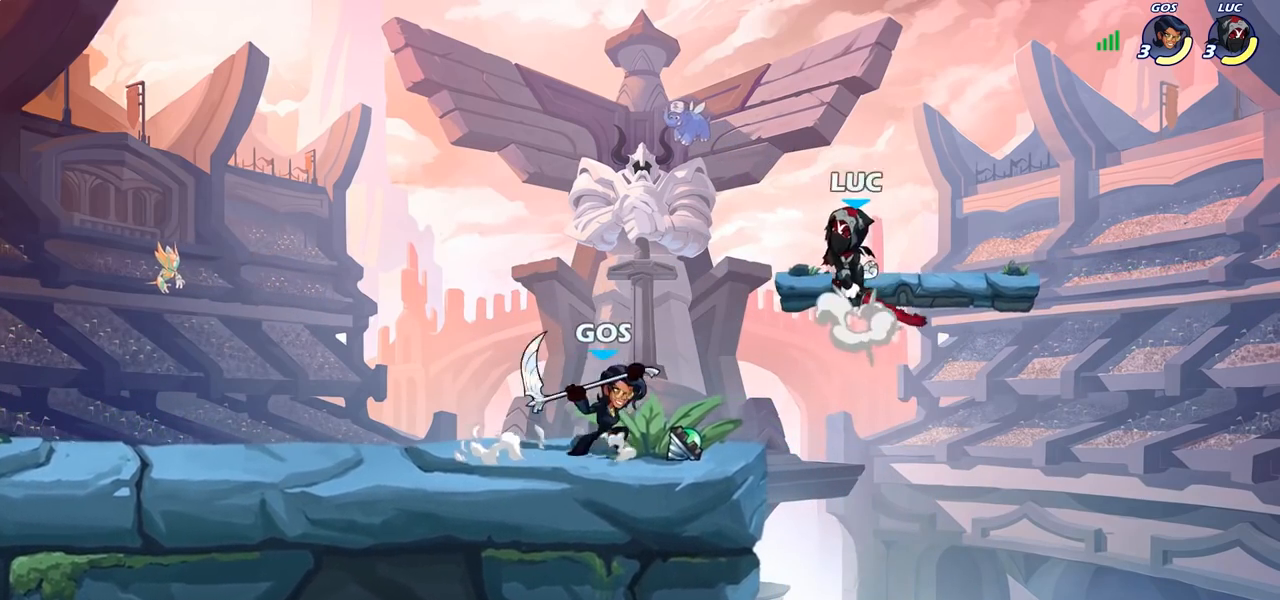
{"buttons": [], "left_stick": "up-left", "right_stick": "center", "events": [[17, "left_stick", "left"], [50, "left_stick", "up-right"], [67, "CROSS", "up"], [217, "left_stick", "down-right"], [383, "left_stick", "up-right"], [483, "left_stick", "up-left"]]}
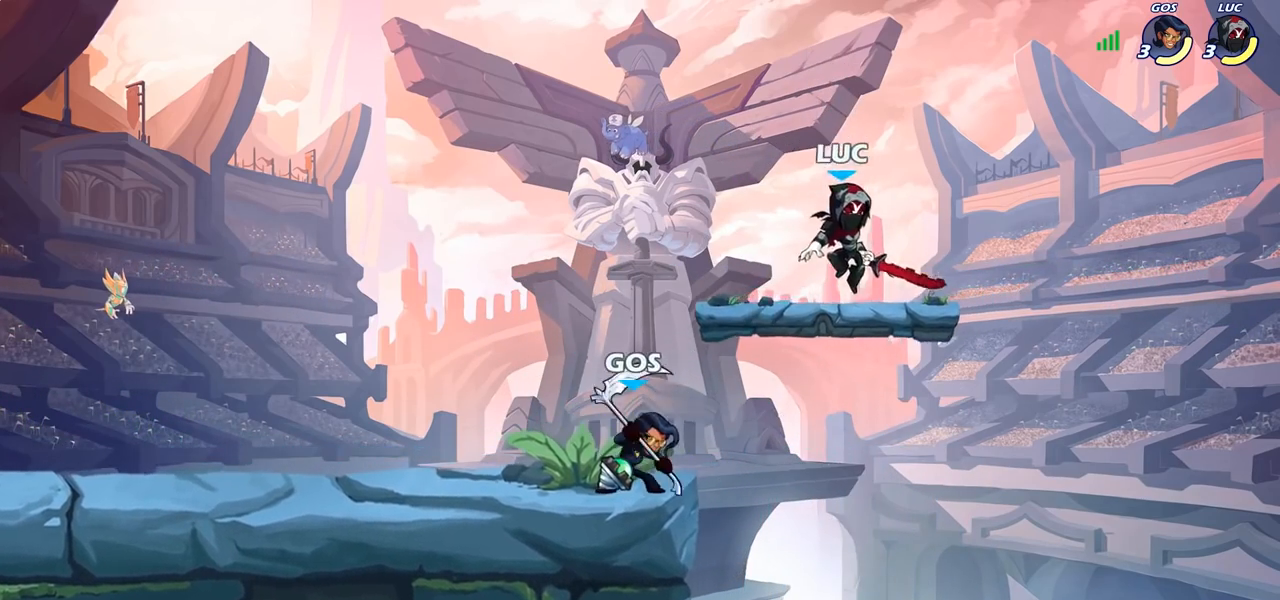
{"buttons": [], "left_stick": "right", "right_stick": "center", "events": [[83, "left_stick", "left"], [167, "CROSS", "down"], [333, "CROSS", "up"], [400, "left_stick", "up"], [483, "left_stick", "right"]]}
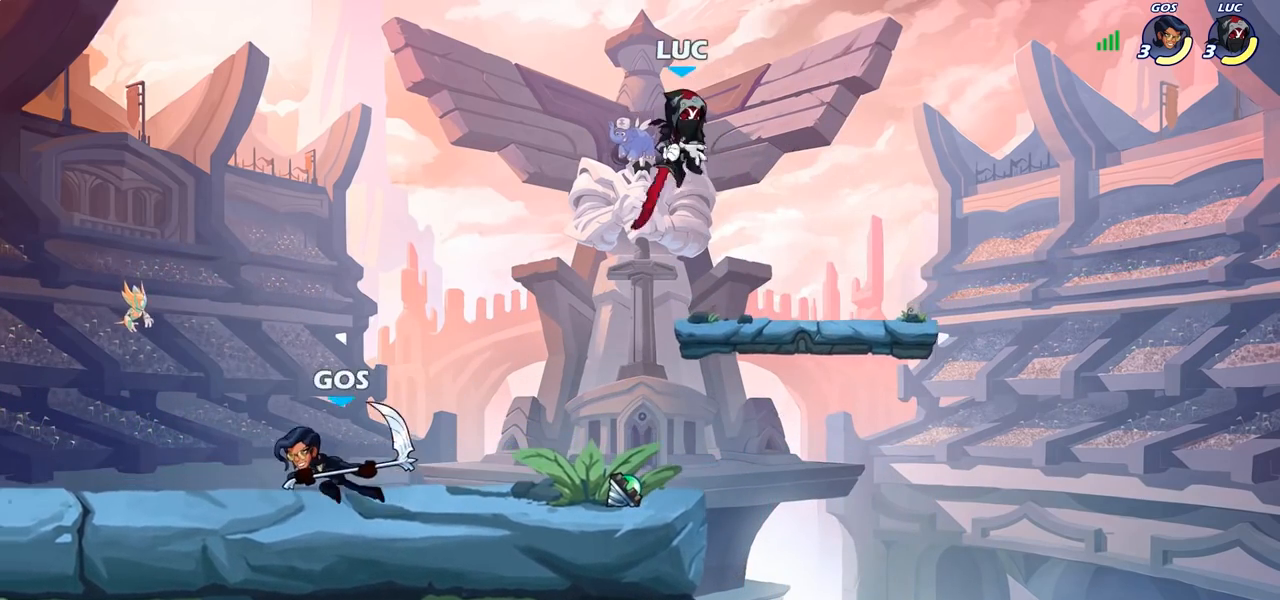
{"buttons": [], "left_stick": "up-right", "right_stick": "center", "events": [[33, "left_stick", "down"], [83, "left_stick", "down-left"], [317, "CROSS", "down"], [383, "left_stick", "up-left"], [467, "left_stick", "up-right"], [483, "CROSS", "up"]]}
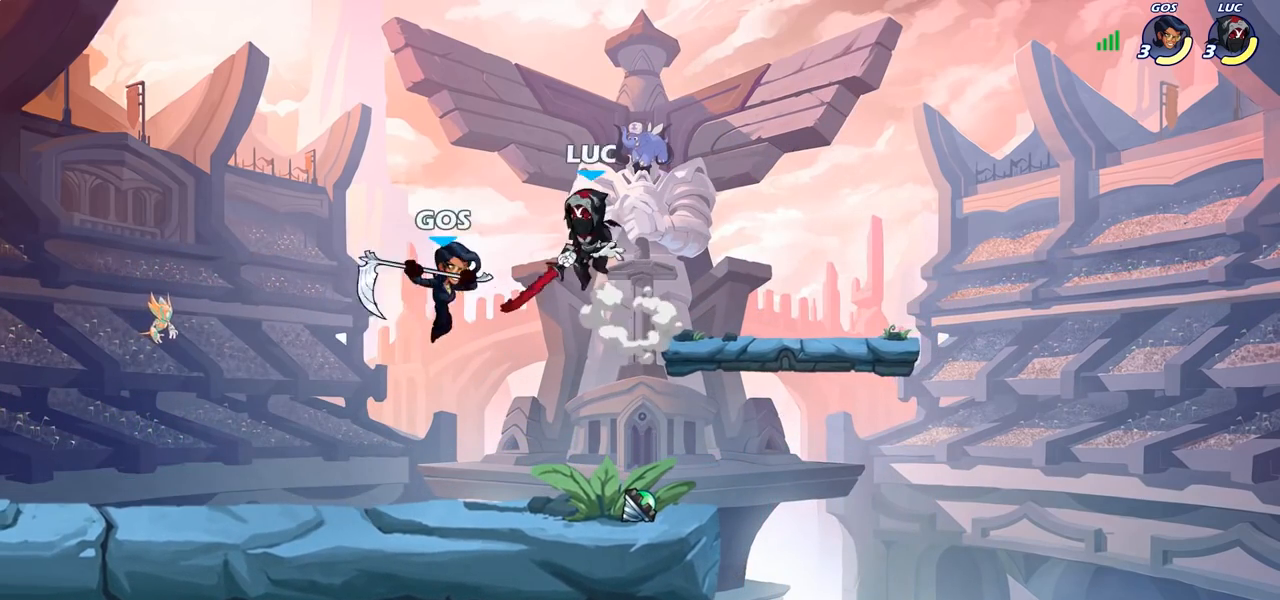
{"buttons": [], "left_stick": "right", "right_stick": "center", "events": [[100, "left_stick", "down-left"], [217, "SQUARE", "down"], [300, "SQUARE", "up"], [450, "left_stick", "right"]]}
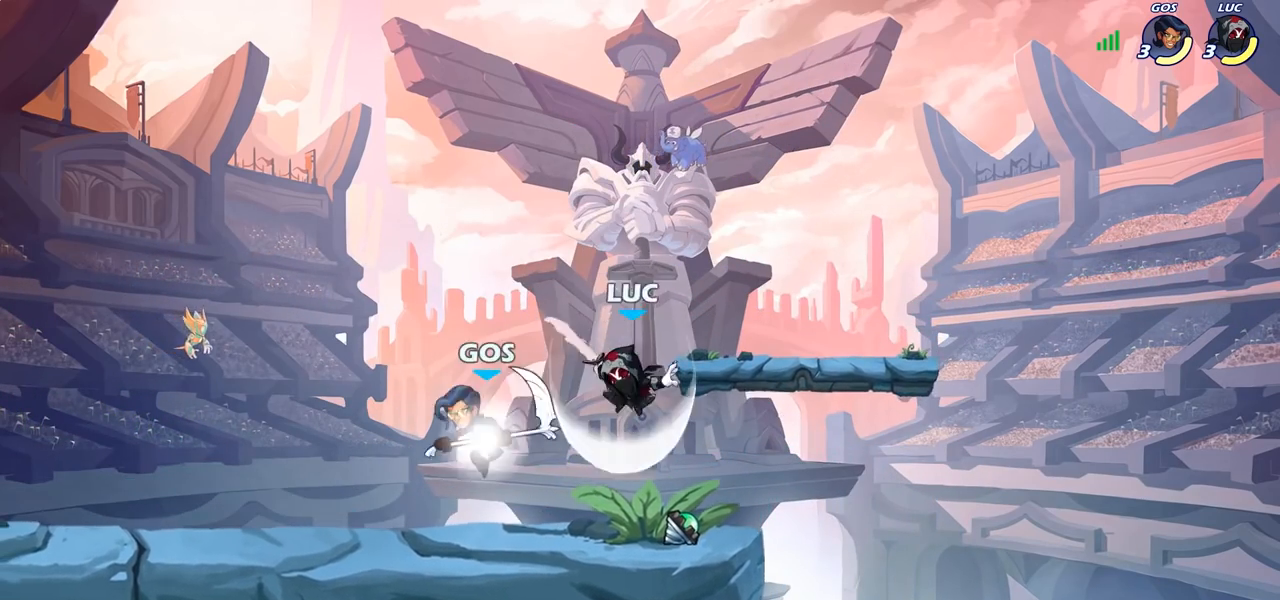
{"buttons": [], "left_stick": "up-left", "right_stick": "center", "events": [[217, "left_stick", "up-left"], [333, "left_stick", "right"], [450, "left_stick", "up-left"]]}
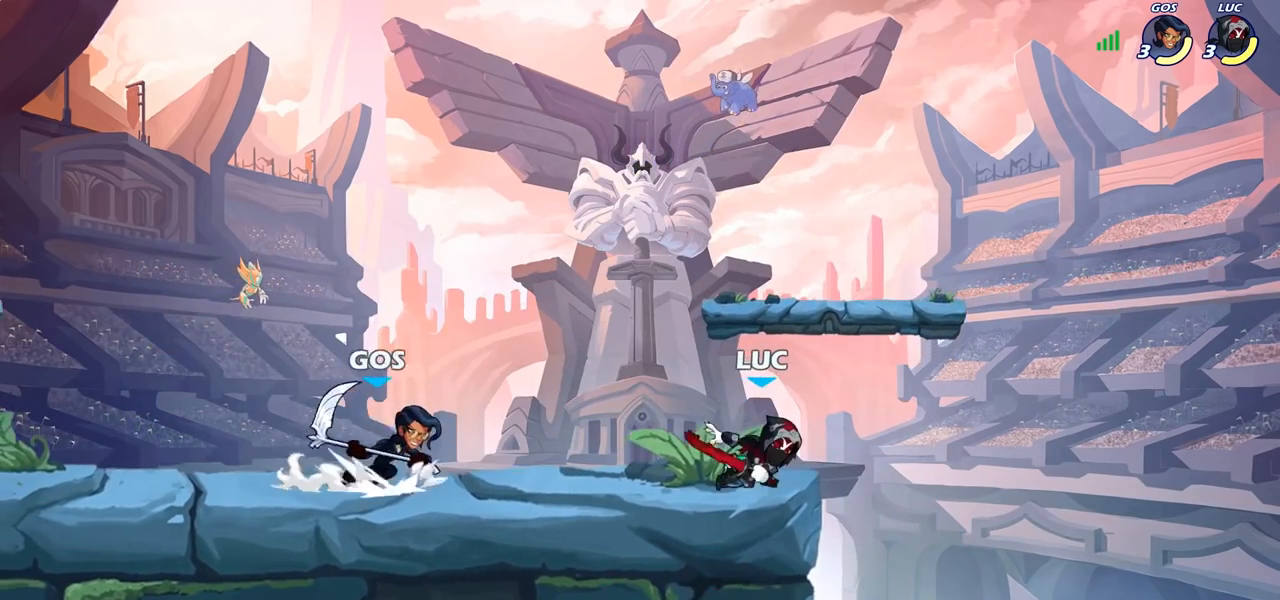
{"buttons": [], "left_stick": "up-left", "right_stick": "center", "events": [[200, "left_stick", "right"], [417, "left_stick", "up-left"]]}
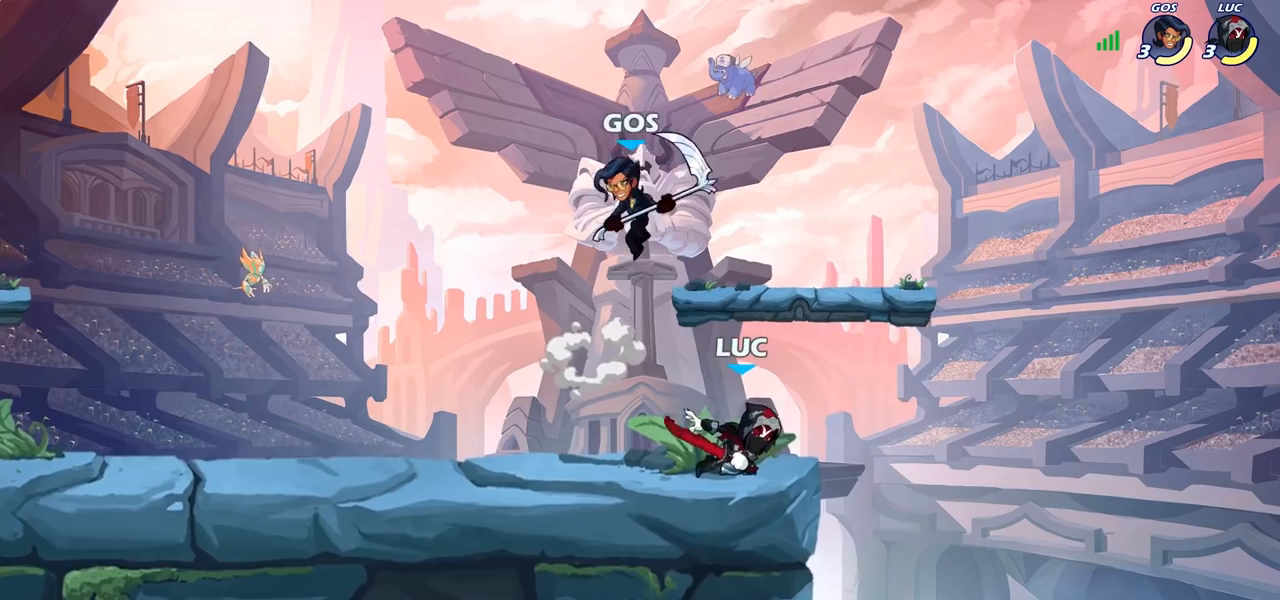
{"buttons": [], "left_stick": "center", "right_stick": "center", "events": [[33, "left_stick", "center"], [250, "CROSS", "down"], [250, "left_stick", "up"], [267, "R1", "down"], [267, "R2", "down"], [300, "left_stick", "center"], [333, "CROSS", "up"], [367, "CROSS", "down"], [417, "CROSS", "up"], [500, "R1", "up"], [500, "R2", "up"]]}
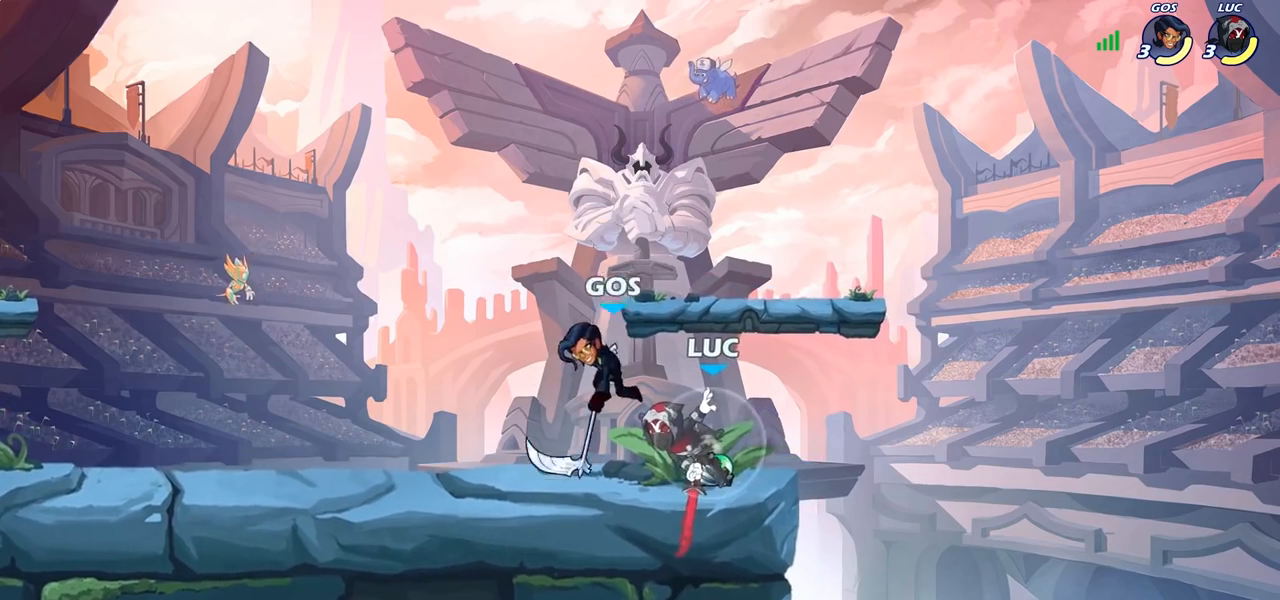
{"buttons": [], "left_stick": "left", "right_stick": "center", "events": [[50, "left_stick", "left"], [83, "SQUARE", "down"], [200, "SQUARE", "up"]]}
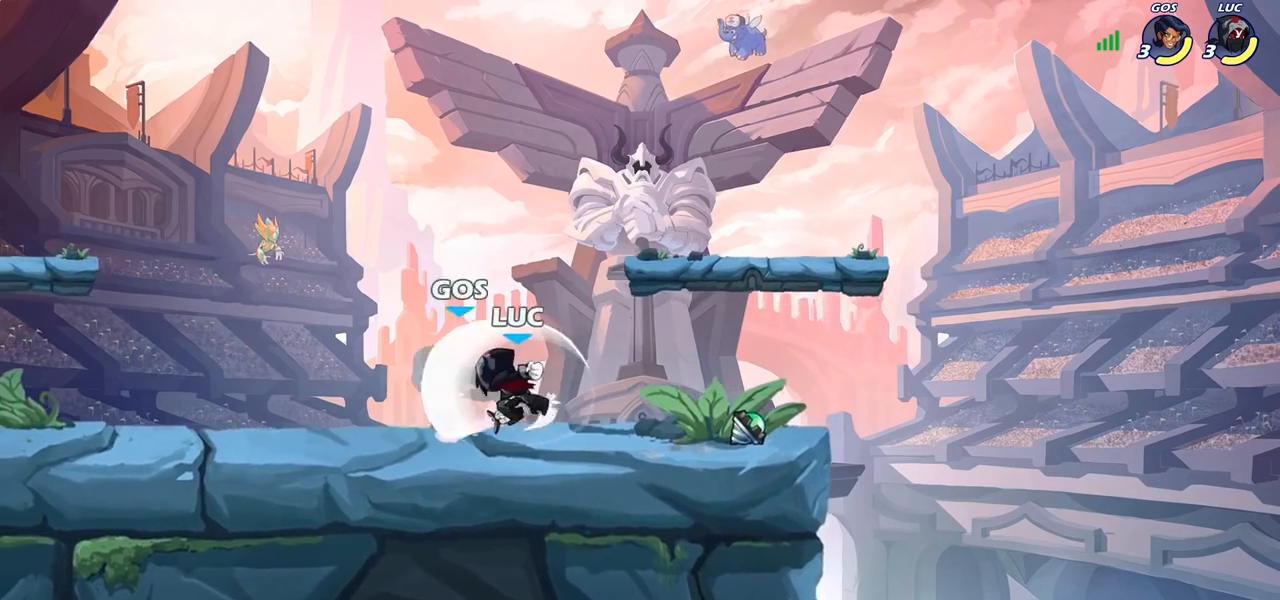
{"buttons": ["SQUARE"], "left_stick": "center", "right_stick": "center", "events": [[200, "R2", "down"], [217, "R1", "down"], [250, "R1", "up"], [250, "R2", "up"], [250, "SQUARE", "down"], [250, "left_stick", "center"], [350, "SQUARE", "up"], [433, "SQUARE", "down"]]}
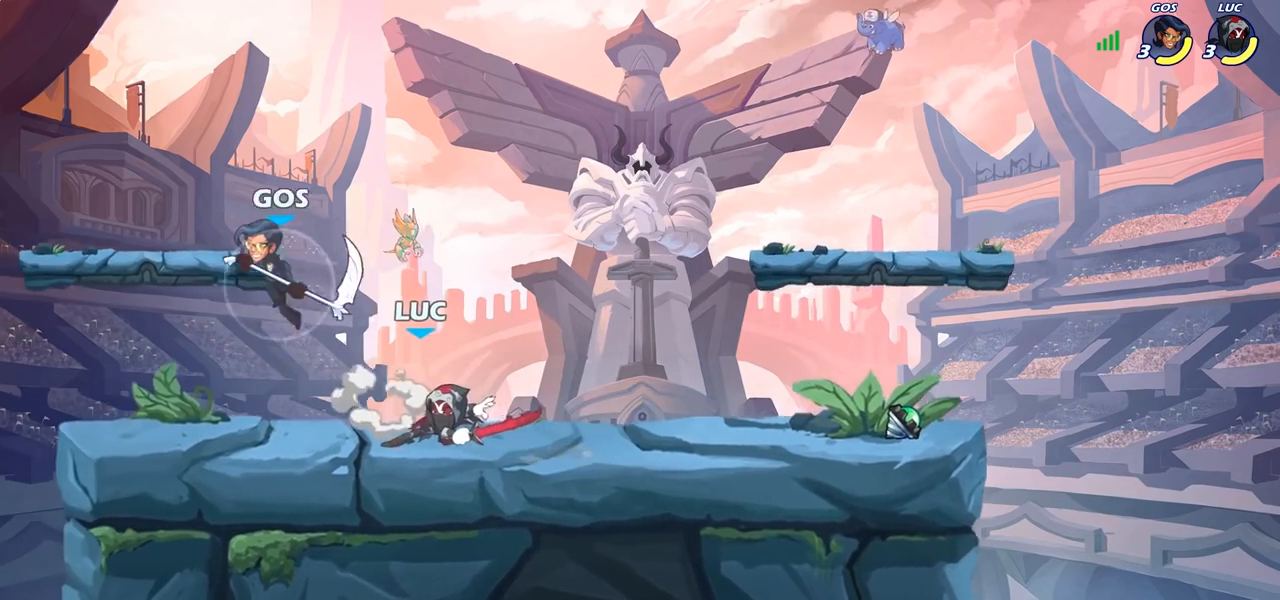
{"buttons": [], "left_stick": "left", "right_stick": "center", "events": [[33, "SQUARE", "up"], [200, "left_stick", "up-right"], [233, "CROSS", "down"], [367, "left_stick", "up"], [400, "CROSS", "up"], [500, "left_stick", "left"]]}
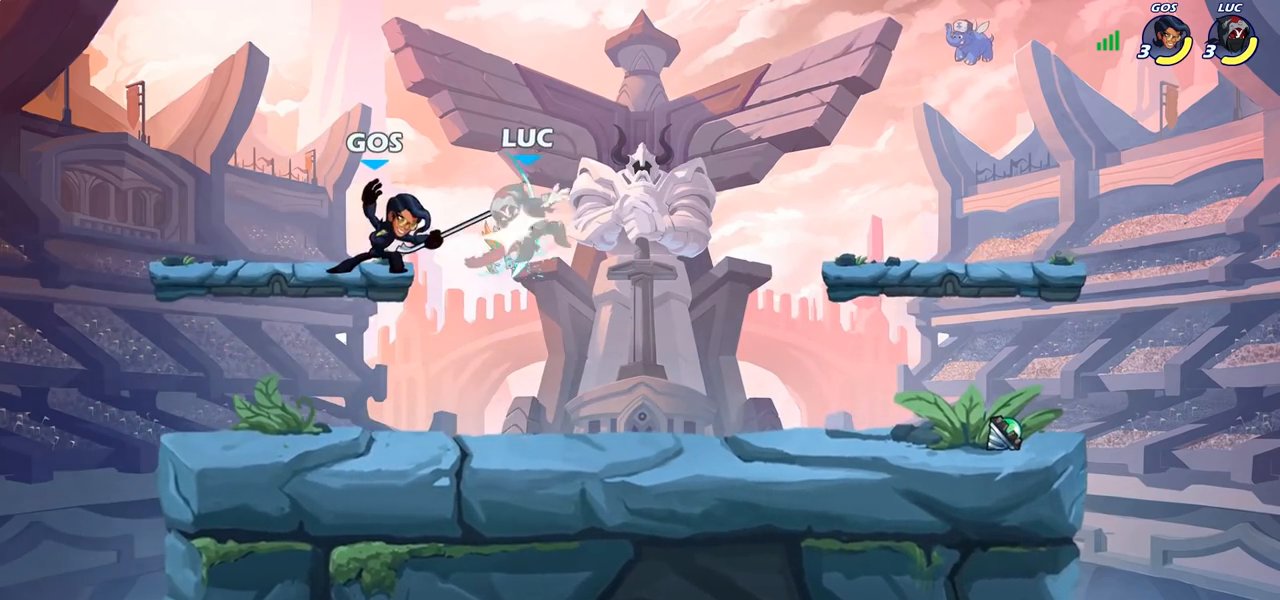
{"buttons": [], "left_stick": "right", "right_stick": "center", "events": [[100, "left_stick", "down"], [250, "left_stick", "up-left"], [350, "left_stick", "center"], [500, "left_stick", "right"]]}
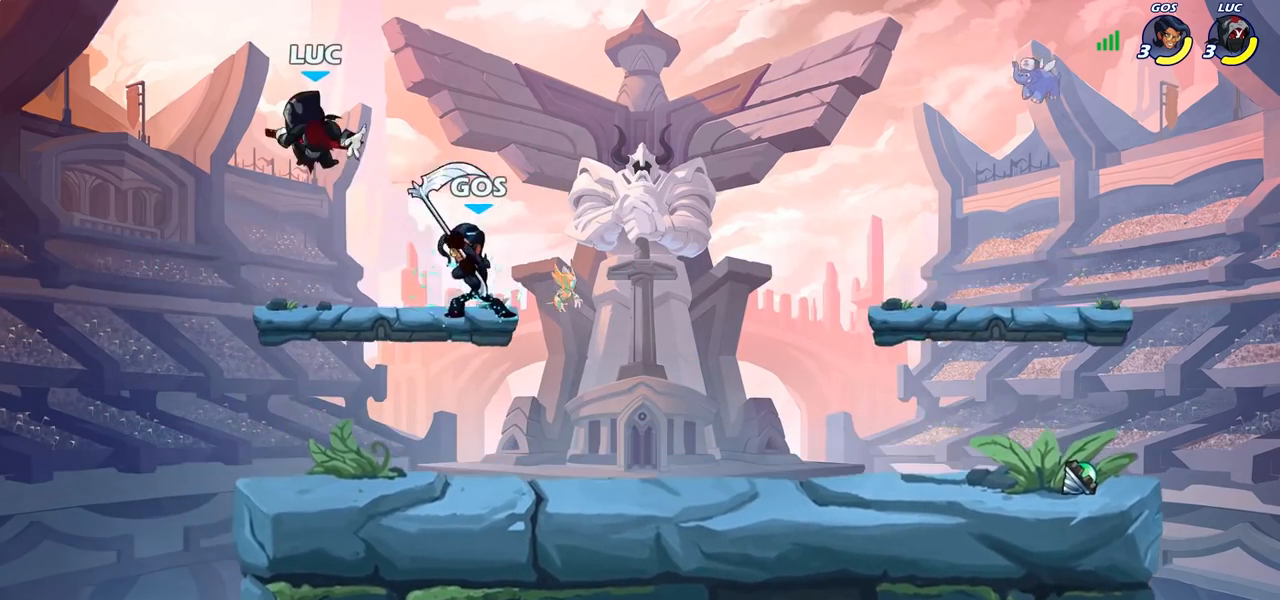
{"buttons": ["R1", "R2"], "left_stick": "right", "right_stick": "center", "events": [[67, "left_stick", "down"], [217, "R1", "down"], [217, "R2", "down"], [433, "left_stick", "right"]]}
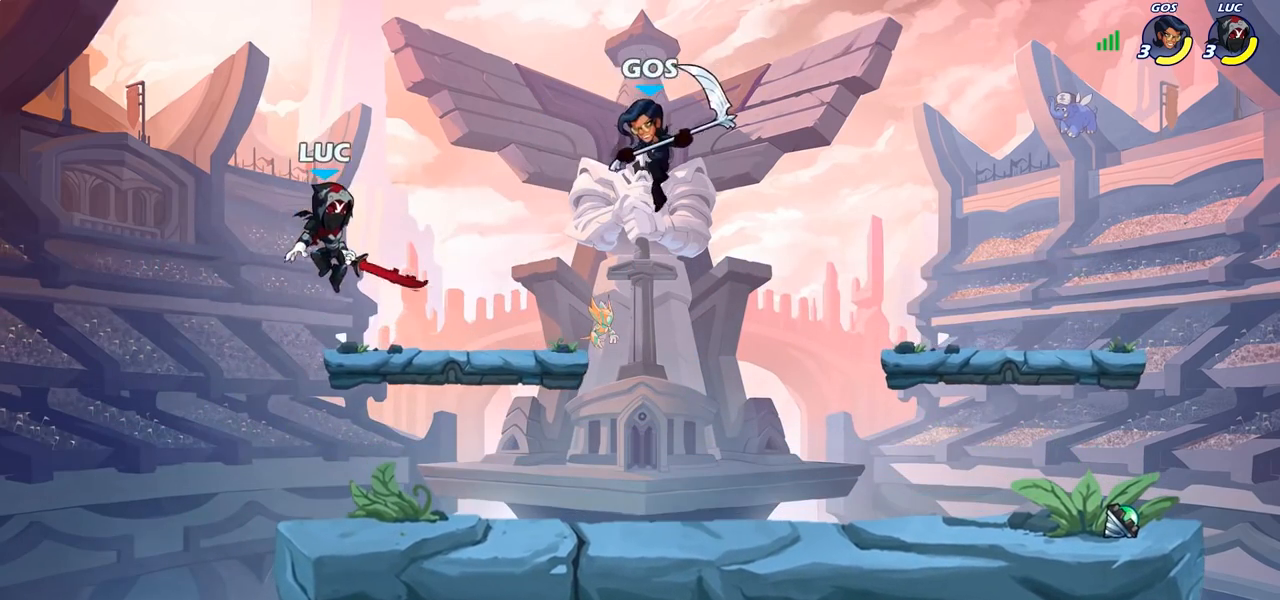
{"buttons": [], "left_stick": "center", "right_stick": "center", "events": [[17, "left_stick", "down-right"], [33, "R1", "up"], [33, "R2", "up"], [150, "left_stick", "down-left"], [267, "left_stick", "down-right"], [317, "left_stick", "right"], [433, "left_stick", "center"]]}
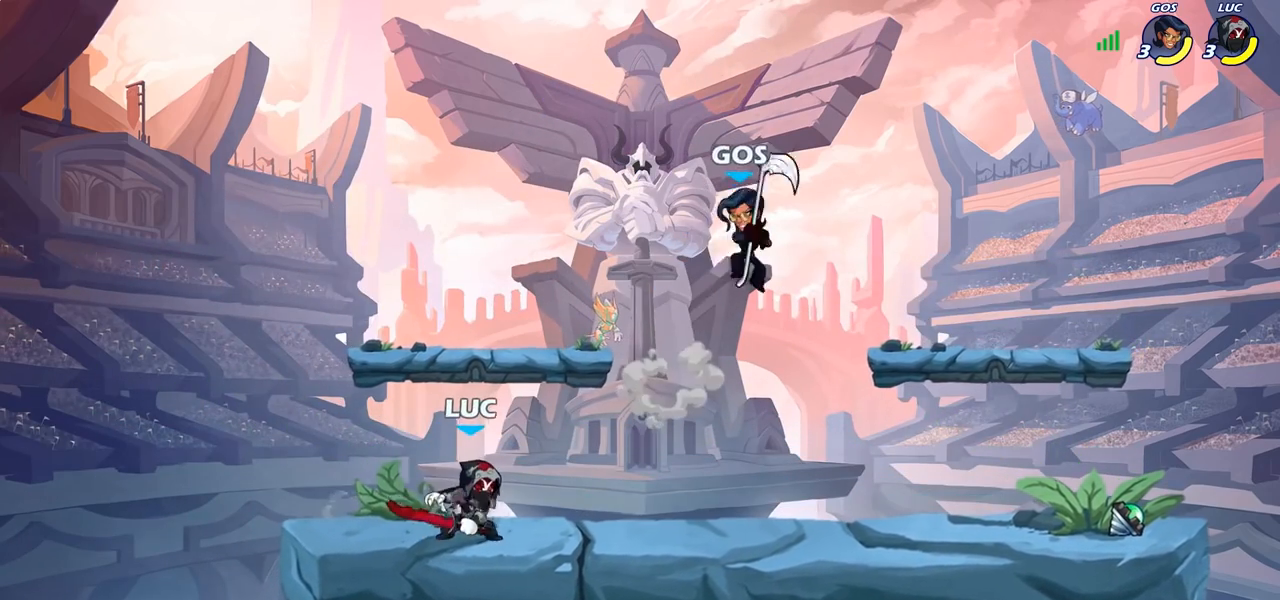
{"buttons": [], "left_stick": "up-right", "right_stick": "center", "events": [[283, "left_stick", "left"], [400, "left_stick", "up-right"]]}
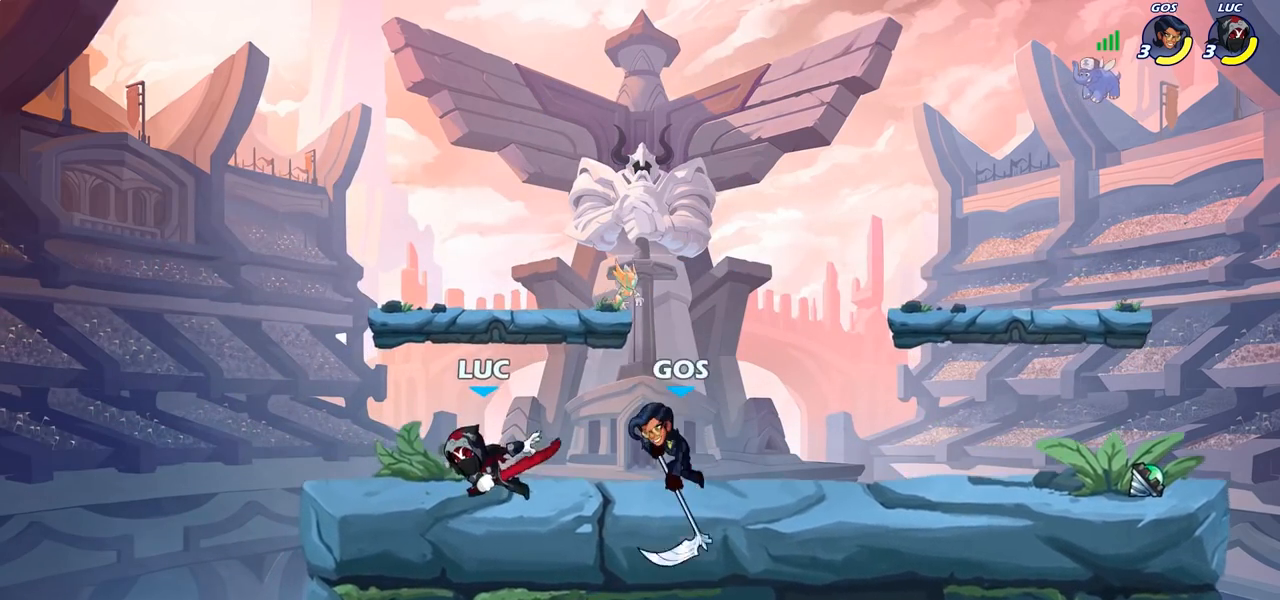
{"buttons": [], "left_stick": "right", "right_stick": "center", "events": [[83, "SQUARE", "down"], [100, "left_stick", "down"], [183, "SQUARE", "up"], [233, "left_stick", "center"], [400, "left_stick", "right"]]}
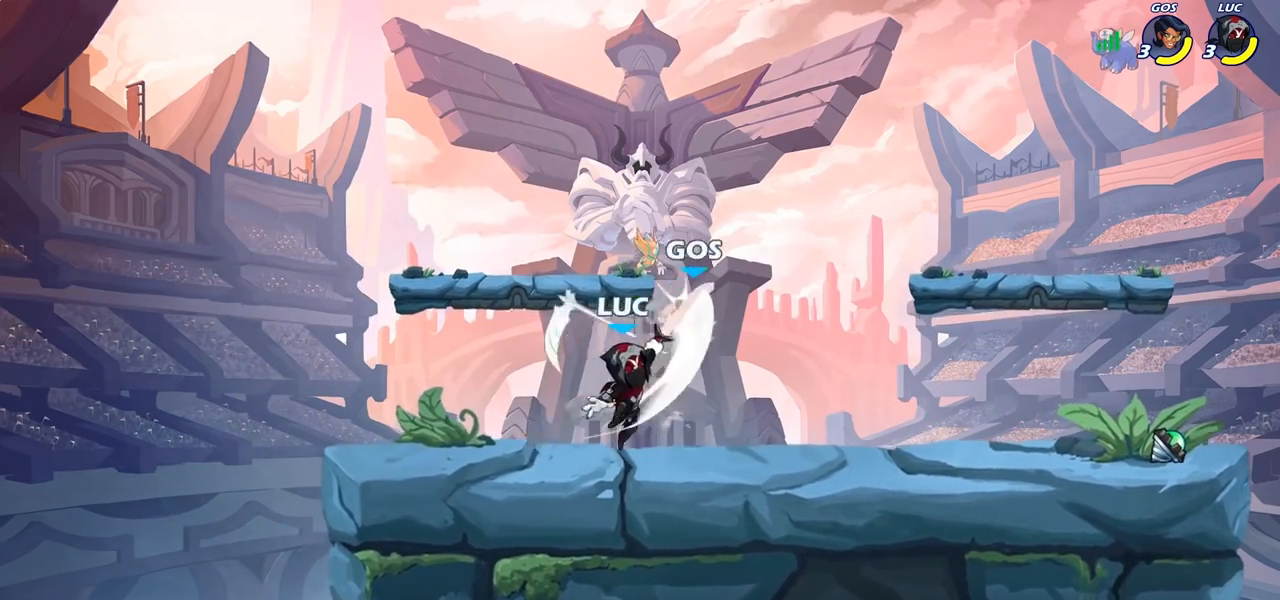
{"buttons": [], "left_stick": "center", "right_stick": "center", "events": [[50, "CROSS", "down"], [133, "left_stick", "center"], [217, "CROSS", "up"], [267, "R1", "down"], [267, "R2", "down"], [283, "left_stick", "down"], [300, "SQUARE", "down"], [383, "R1", "up"], [383, "R2", "up"], [400, "SQUARE", "up"], [400, "left_stick", "center"]]}
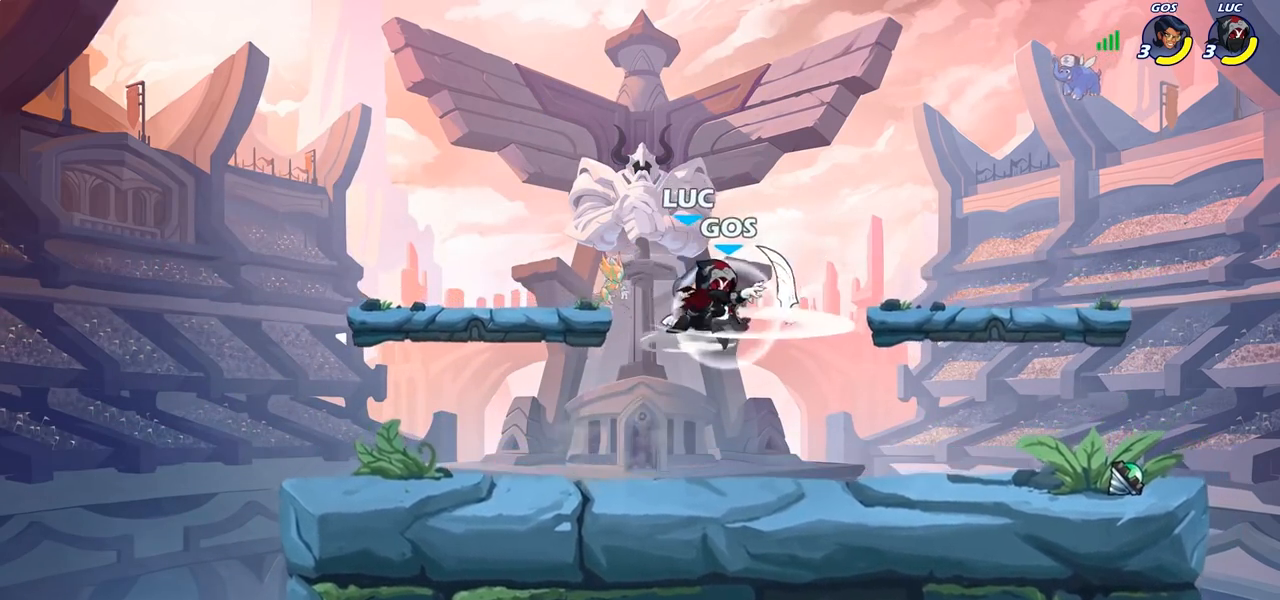
{"buttons": [], "left_stick": "center", "right_stick": "center", "events": [[183, "left_stick", "right"], [267, "left_stick", "up-left"], [333, "CIRCLE", "down"], [400, "CIRCLE", "up"], [450, "left_stick", "center"]]}
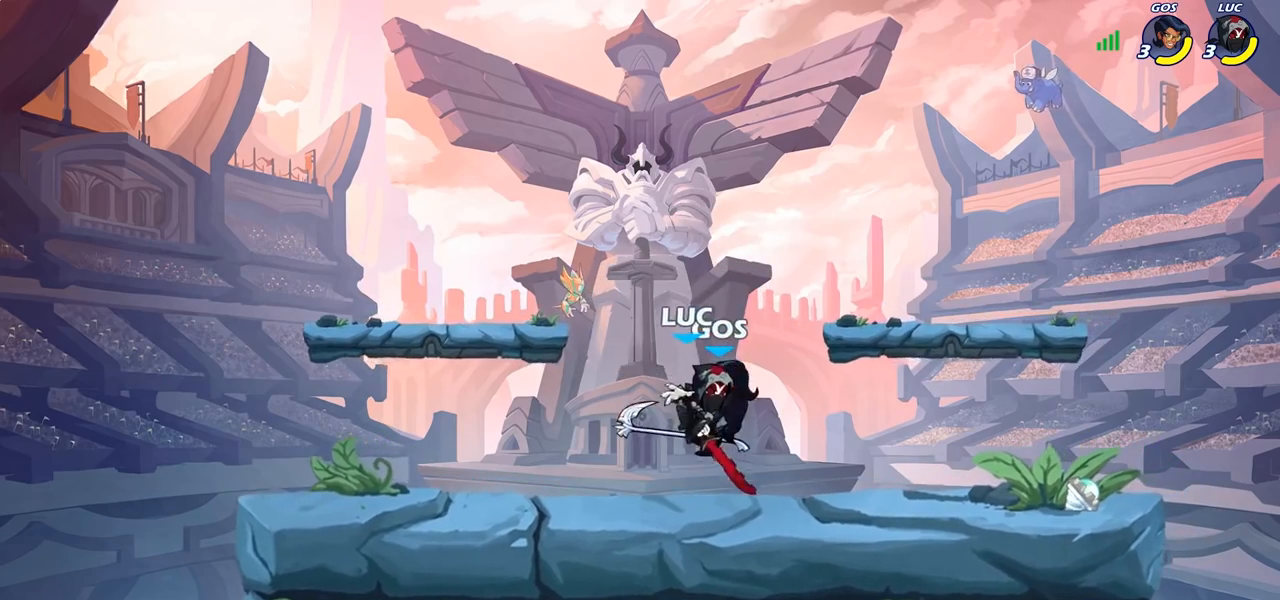
{"buttons": [], "left_stick": "right", "right_stick": "center", "events": [[333, "left_stick", "right"]]}
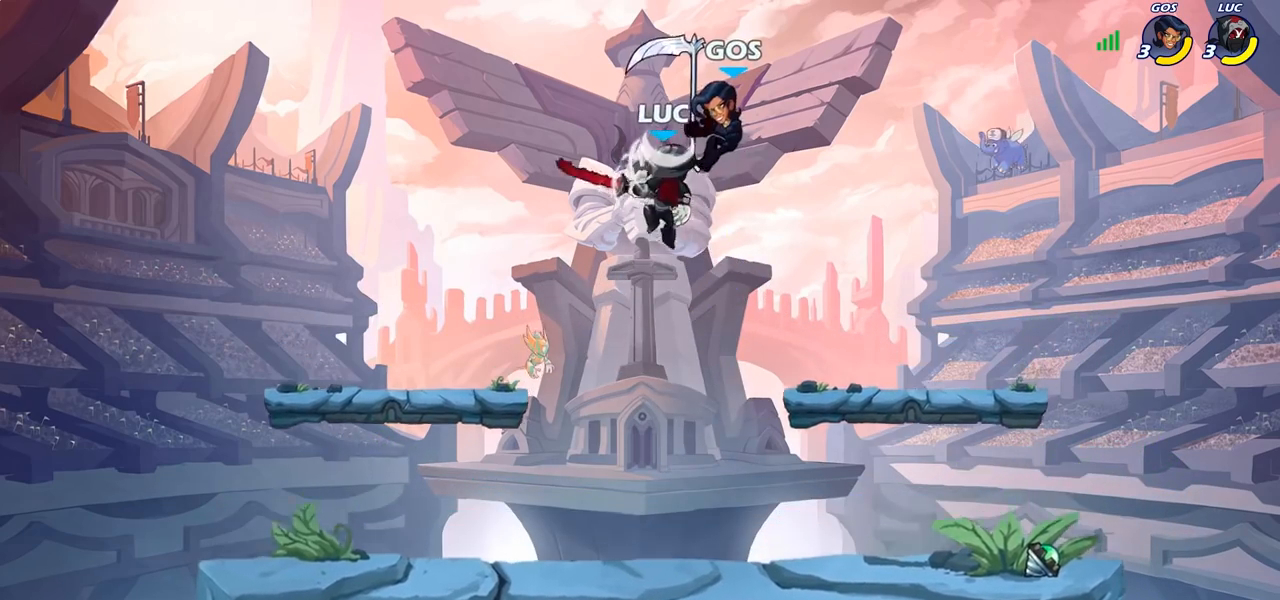
{"buttons": [], "left_stick": "right", "right_stick": "center", "events": [[50, "left_stick", "up"], [133, "SQUARE", "down"], [217, "SQUARE", "up"], [267, "left_stick", "center"], [417, "left_stick", "right"]]}
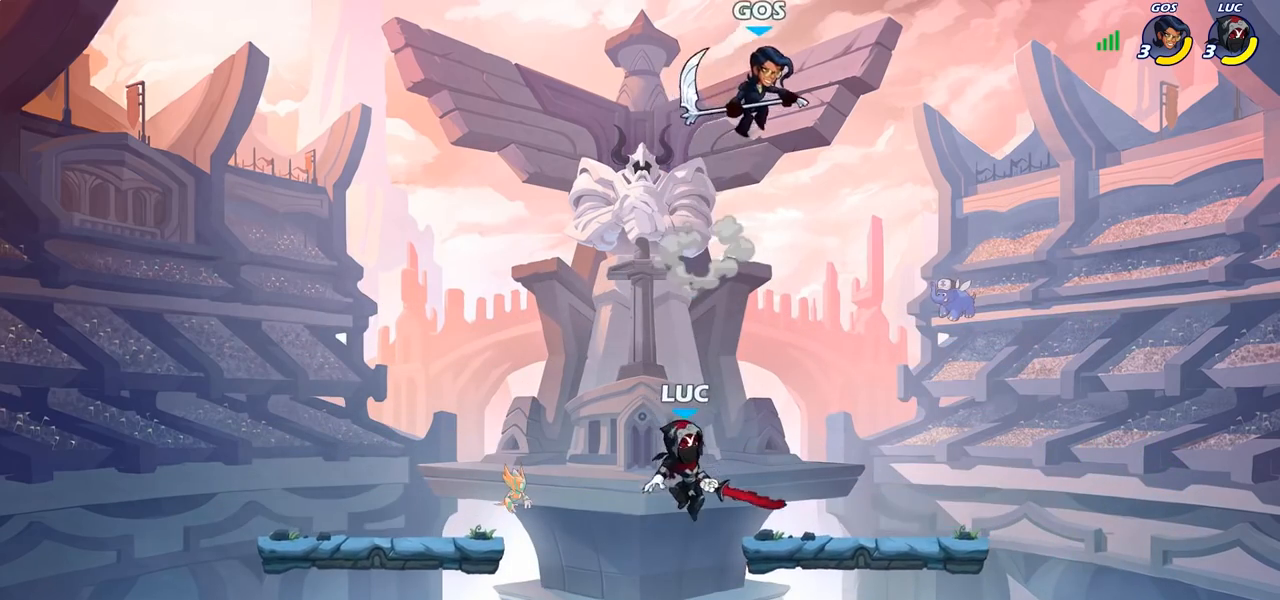
{"buttons": ["CIRCLE"], "left_stick": "left", "right_stick": "center", "events": [[300, "left_stick", "down-left"], [333, "CROSS", "down"], [350, "left_stick", "left"], [417, "CIRCLE", "down"], [433, "CROSS", "up"]]}